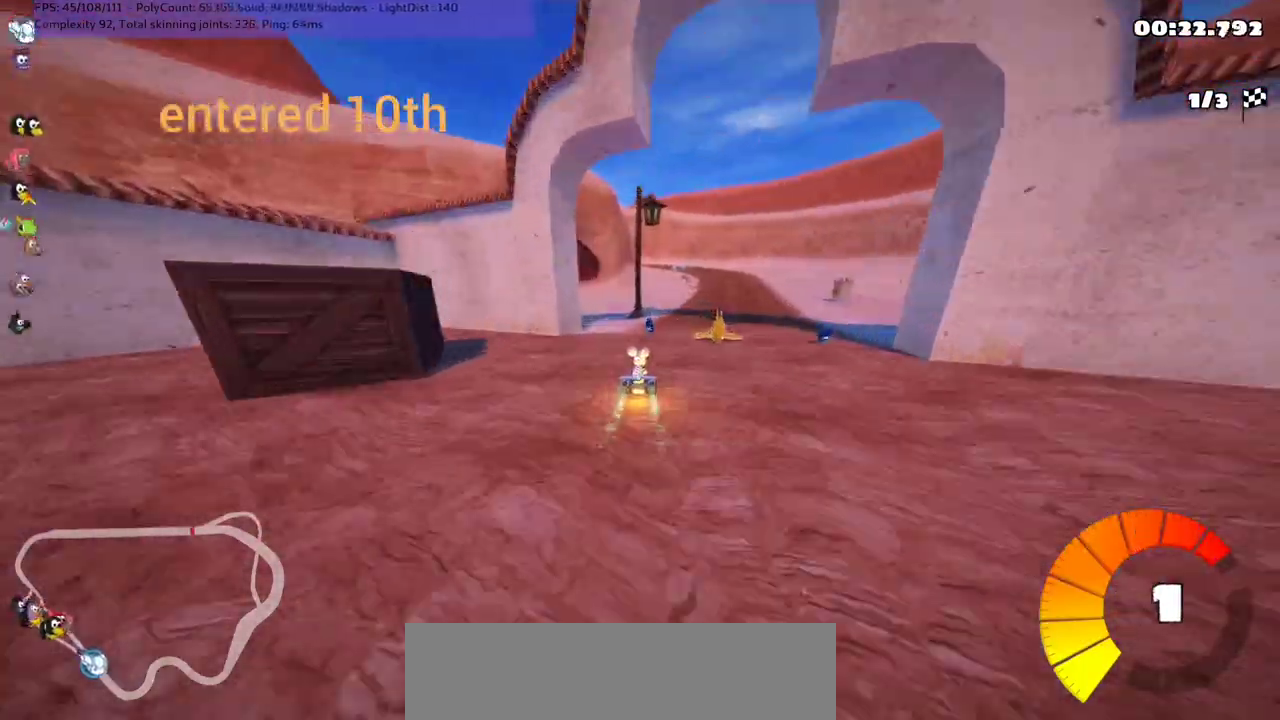
Gameplay with keyboard; each line is a JSON object with the keys held at the frame after it. "events" lists presses ("down") and releases ("up") of ".", "/", "alt_r", "b", "c", "comma", "ctrl_r", "d", "down", "f", "g", "h", "j", "k", "l", "left", "m", "n", "quote", "return", "right", "semicolon", "shift_r", "space", "super", "up" and "v" between this image and that frame as [ms after this image, input, new state], when the widget could be followed in between. No other keys are recorded. Mouse input is not recorded.
{"keys": ["m", "right", "up"], "events": [[167, "n", "down"], [267, "n", "up"], [333, "left", "down"], [333, "right", "up"], [367, "m", "down"], [433, "right", "down"], [467, "left", "up"]]}
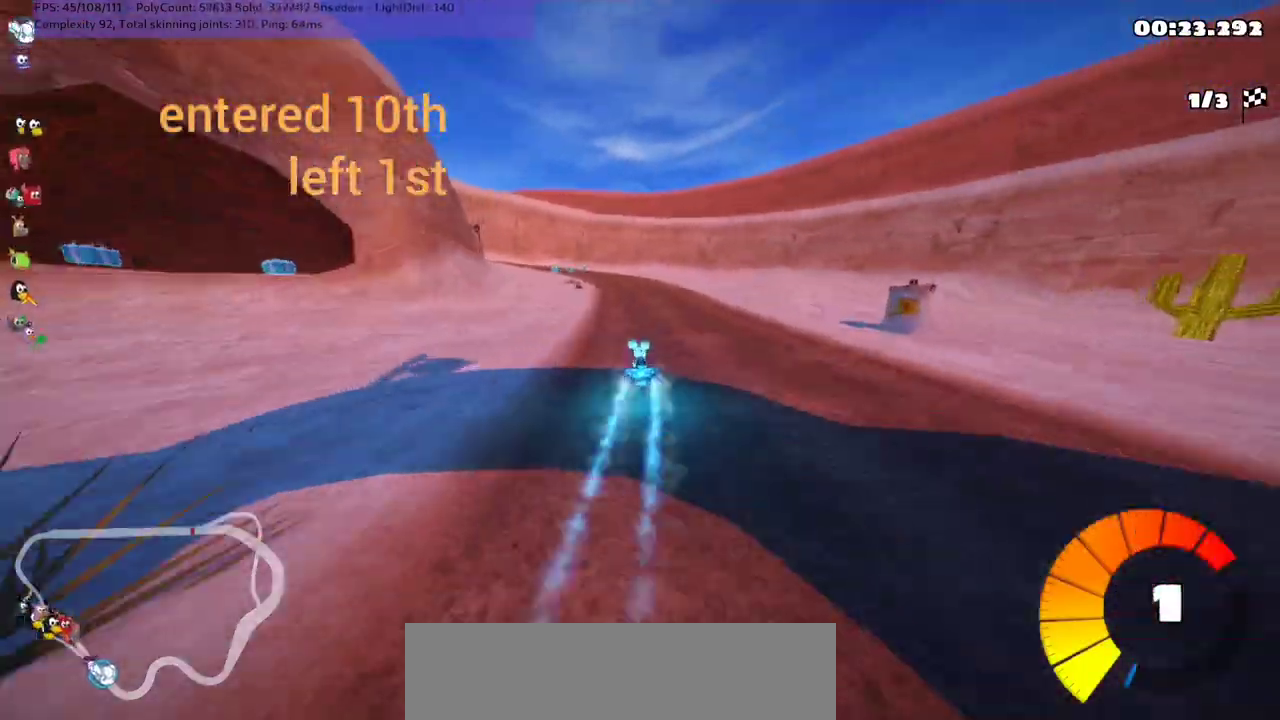
{"keys": ["left", "m", "right", "up"], "events": [[133, "left", "down"], [233, "left", "up"], [500, "left", "down"]]}
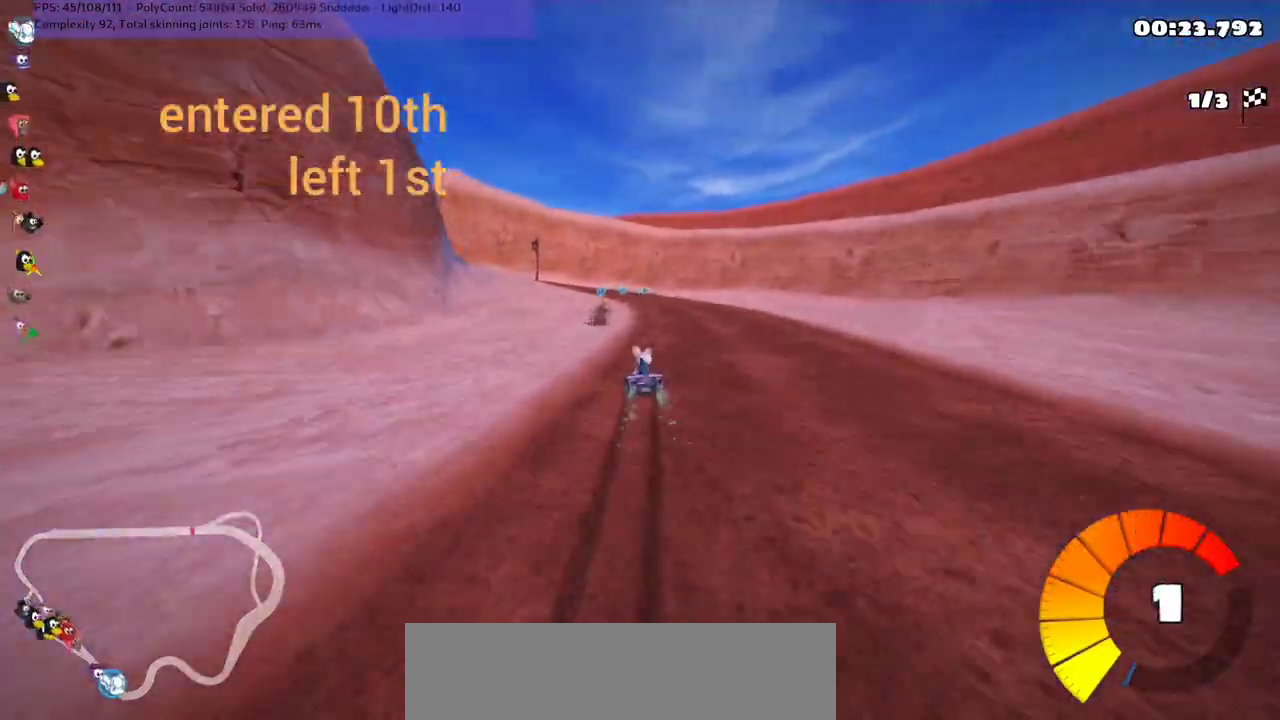
{"keys": ["left", "m", "right", "up"], "events": [[200, "left", "up"], [400, "left", "down"]]}
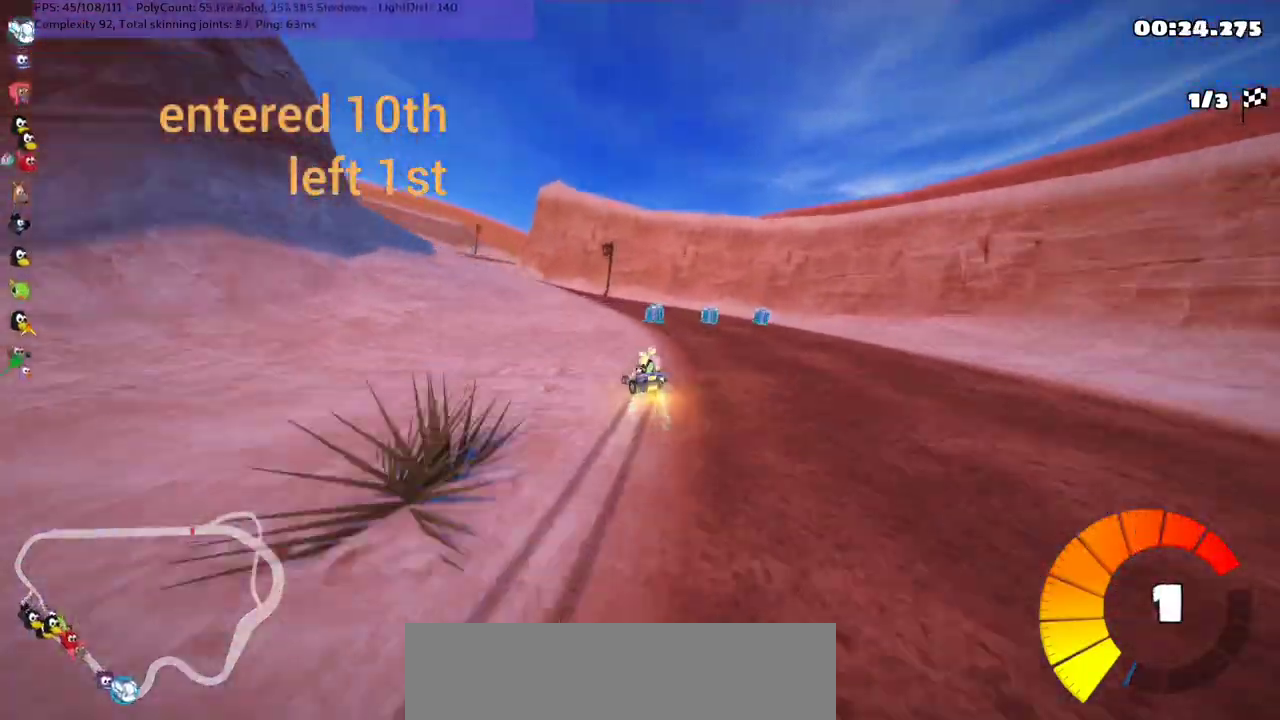
{"keys": ["up"], "events": [[167, "n", "down"], [167, "right", "up"], [233, "m", "up"], [300, "left", "up"], [367, "n", "up"]]}
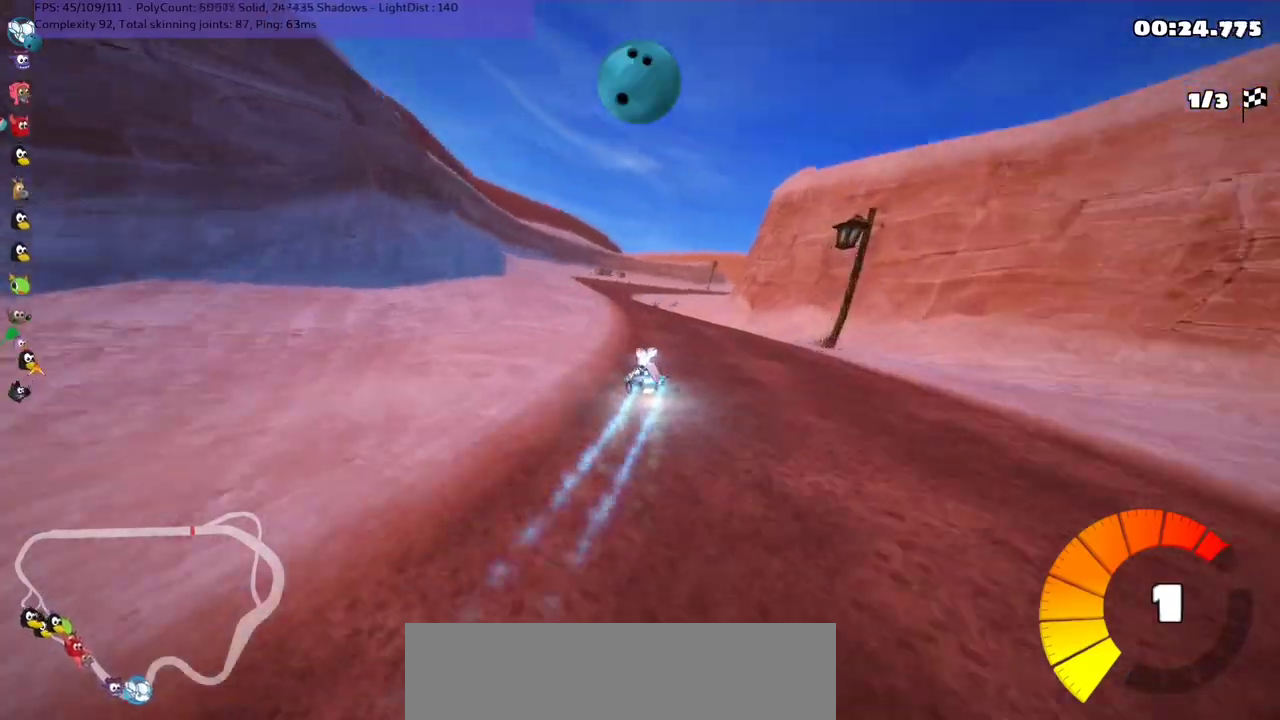
{"keys": ["left", "m", "up"], "events": [[233, "right", "down"], [300, "m", "down"], [333, "left", "down"], [333, "right", "up"]]}
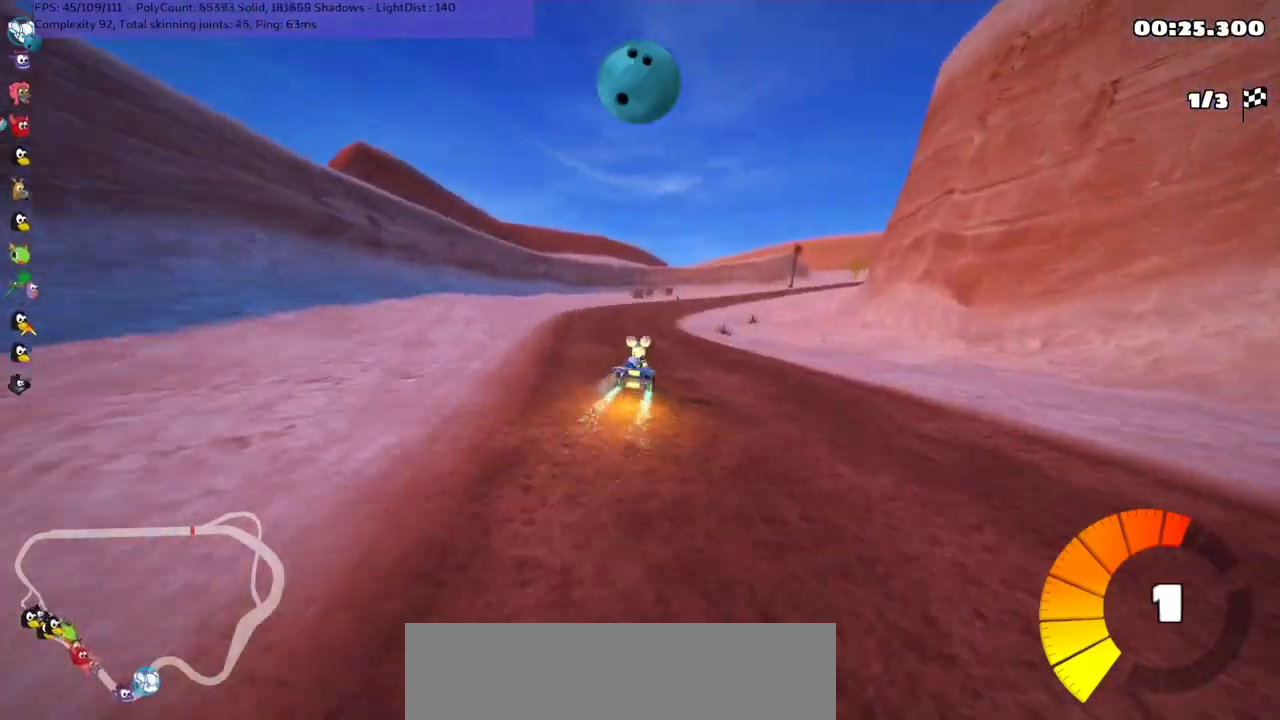
{"keys": ["up"], "events": [[333, "m", "up"], [433, "left", "up"]]}
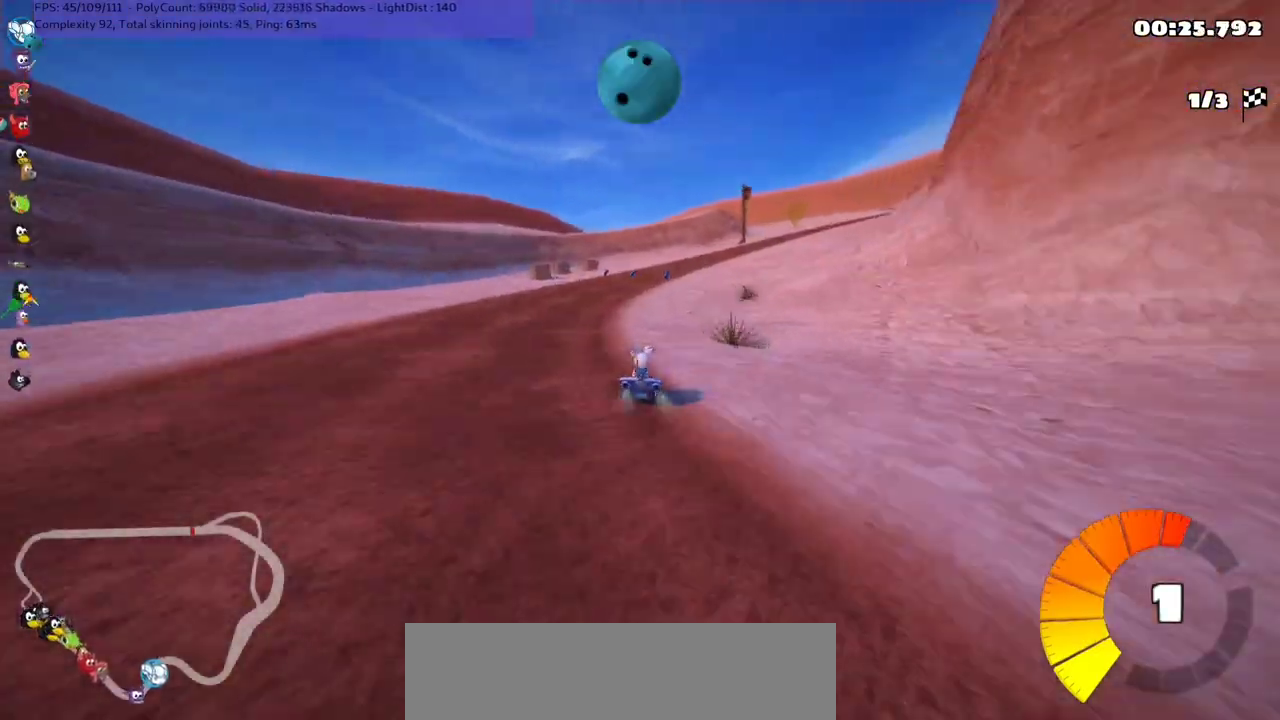
{"keys": ["m", "right", "up"], "events": [[233, "m", "down"], [233, "right", "down"], [300, "right", "up"], [400, "right", "down"]]}
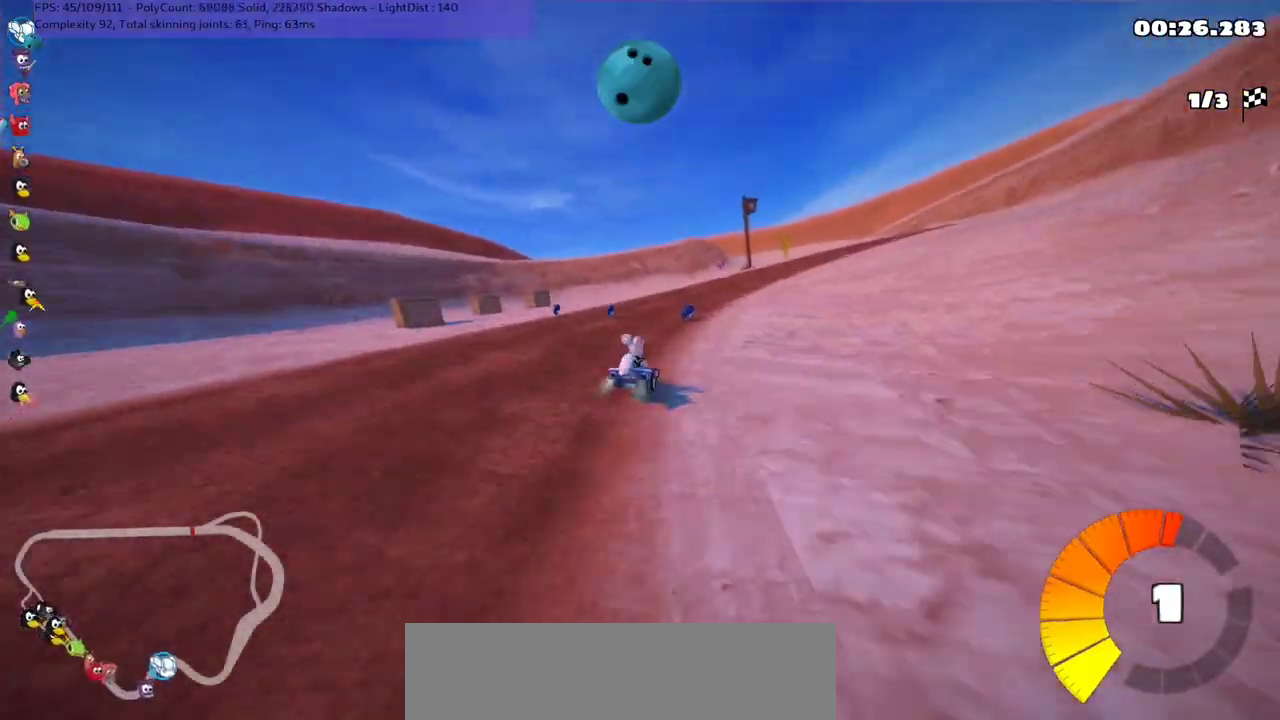
{"keys": ["m", "right", "up"], "events": []}
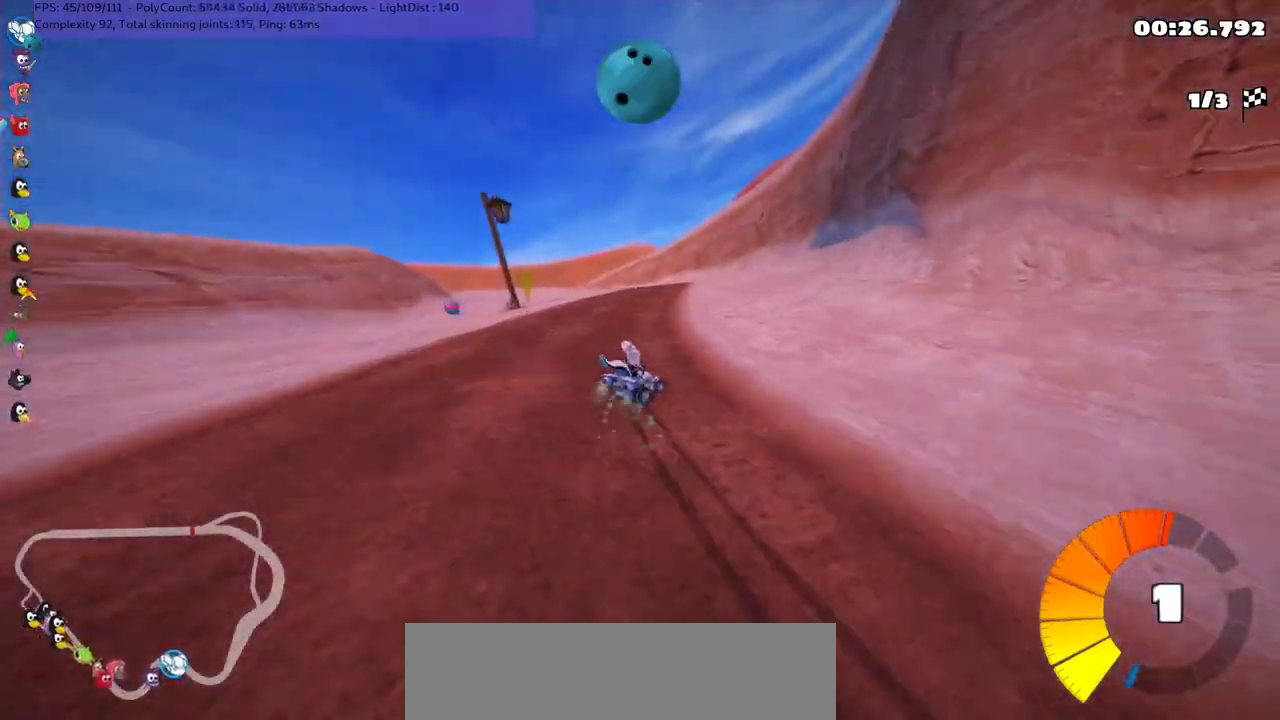
{"keys": ["left", "n", "up"], "events": [[233, "left", "down"], [233, "right", "up"], [467, "m", "up"], [467, "n", "down"]]}
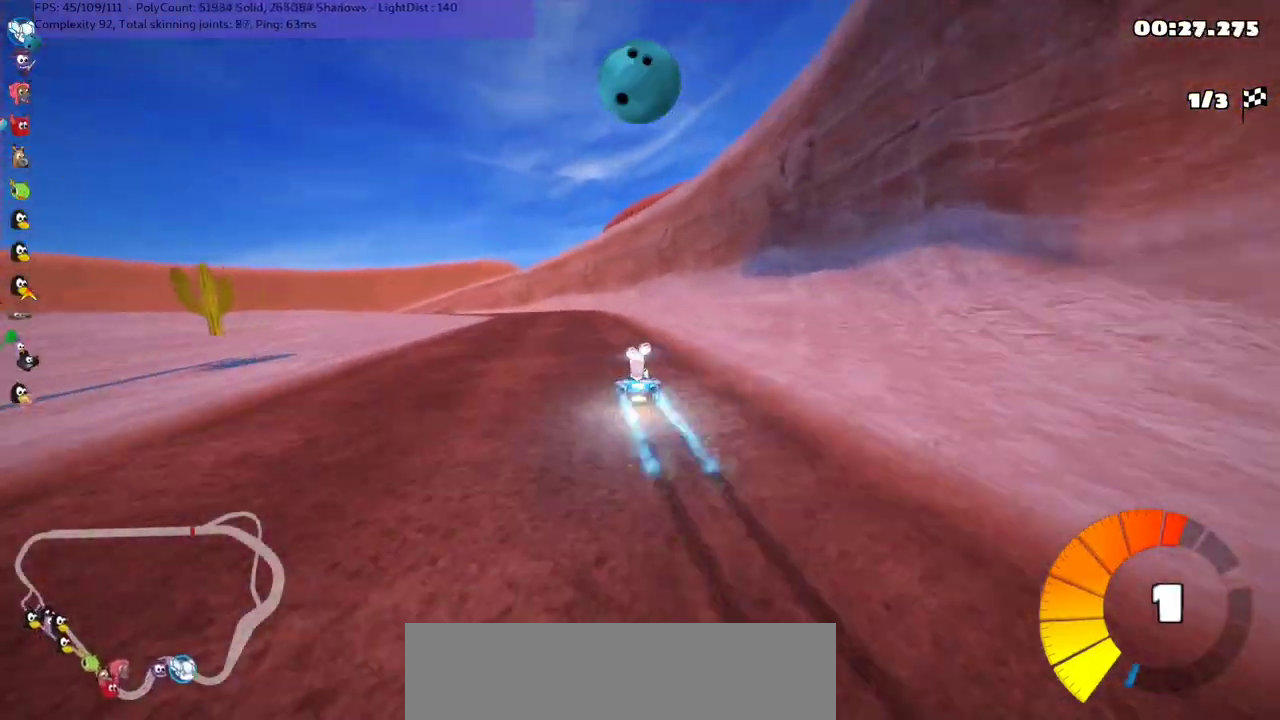
{"keys": ["left", "up"], "events": [[67, "left", "up"], [133, "n", "up"], [300, "left", "down"]]}
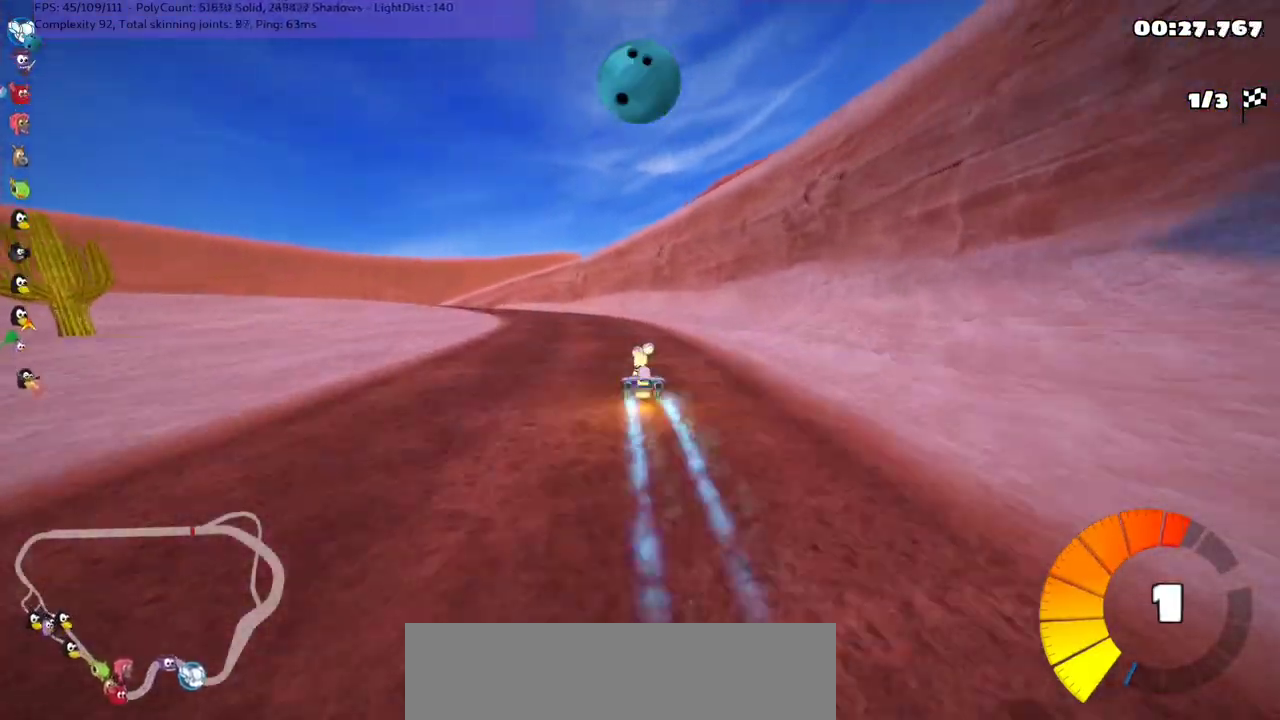
{"keys": ["b", "m", "right", "up"], "events": [[33, "left", "up"], [100, "m", "down"], [133, "left", "down"], [333, "b", "down"], [333, "left", "up"], [333, "right", "down"]]}
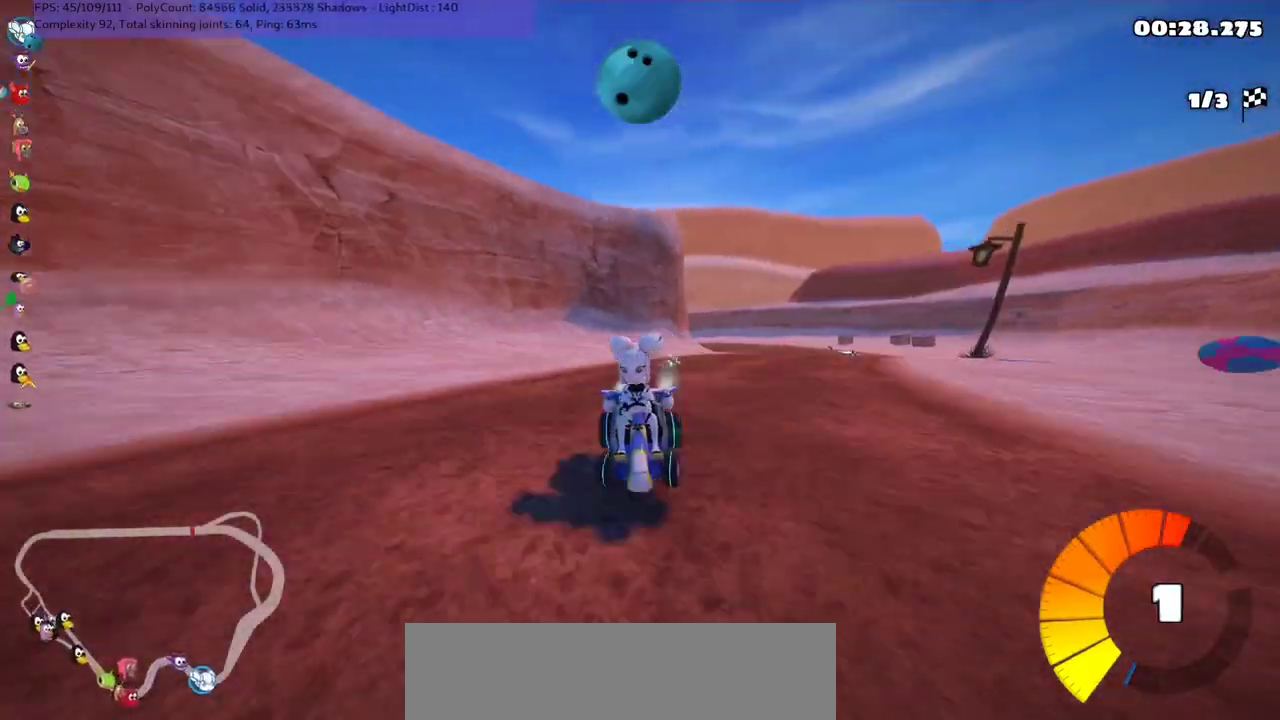
{"keys": ["m", "up"], "events": [[167, "left", "down"], [300, "b", "up"], [300, "right", "up"], [400, "left", "up"]]}
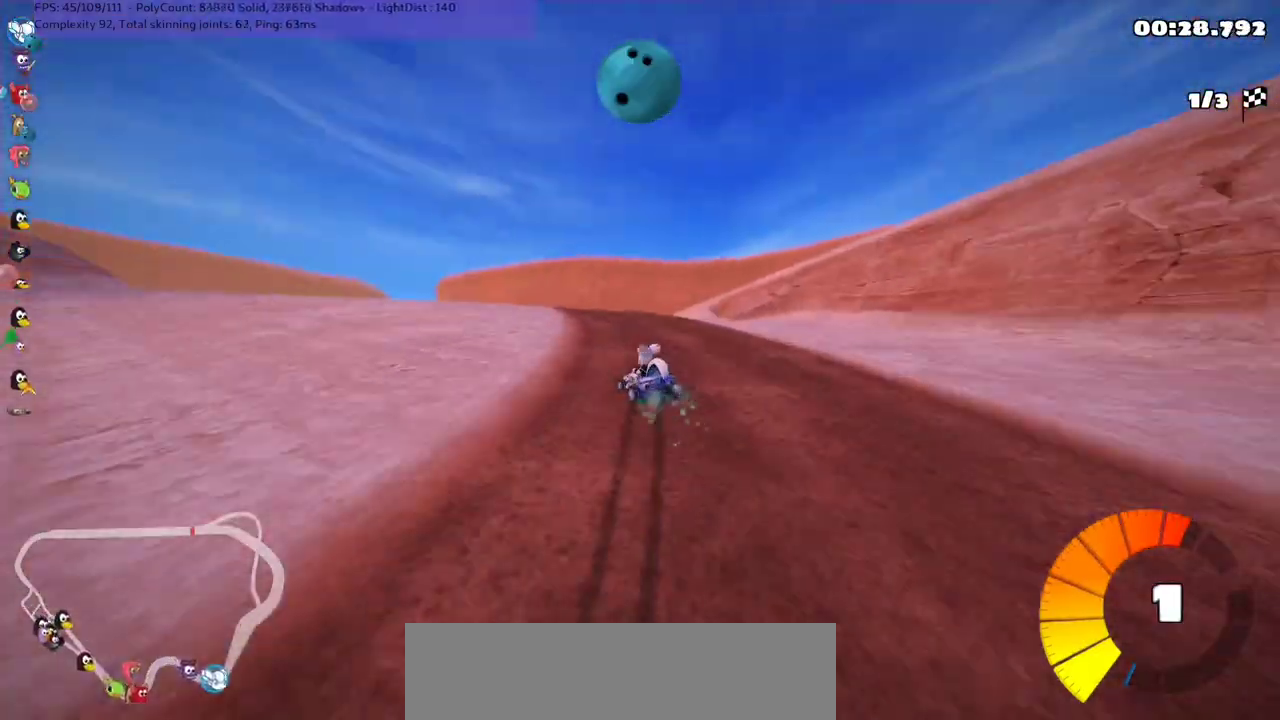
{"keys": ["up"], "events": [[33, "right", "down"], [300, "m", "up"], [433, "right", "up"]]}
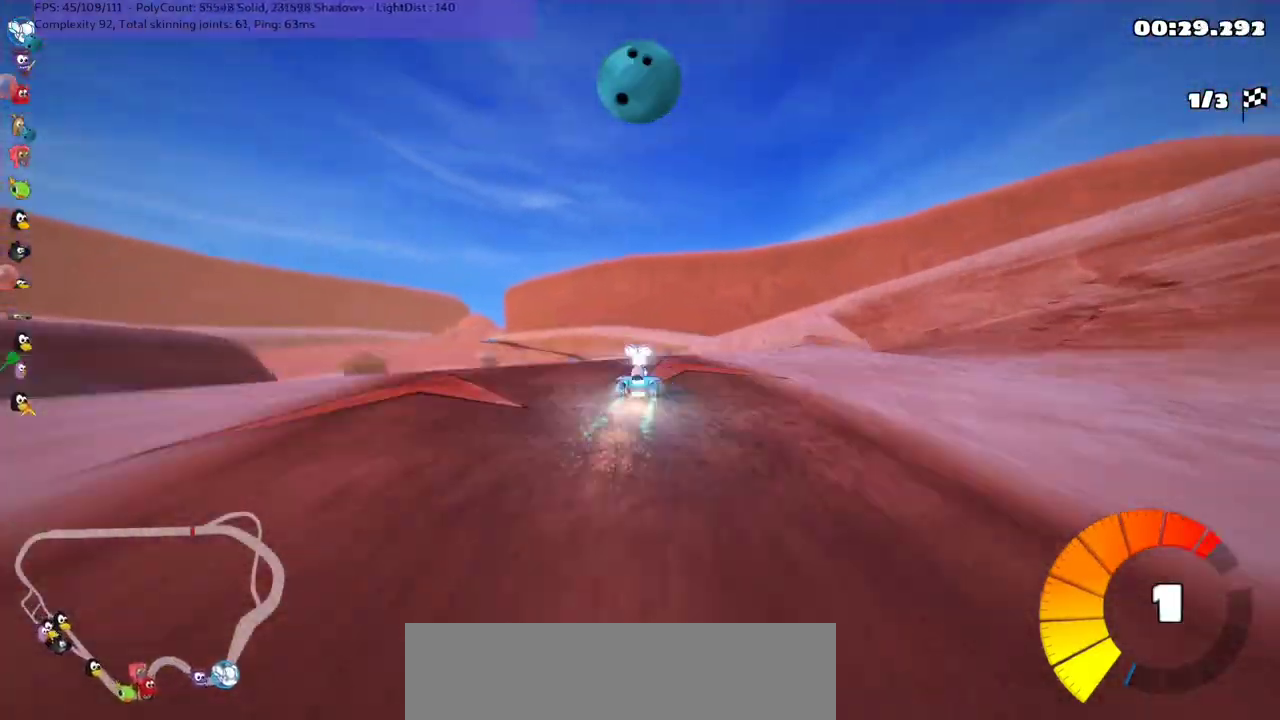
{"keys": ["left", "m", "up"], "events": [[67, "n", "down"], [200, "n", "up"], [433, "left", "down"], [467, "m", "down"]]}
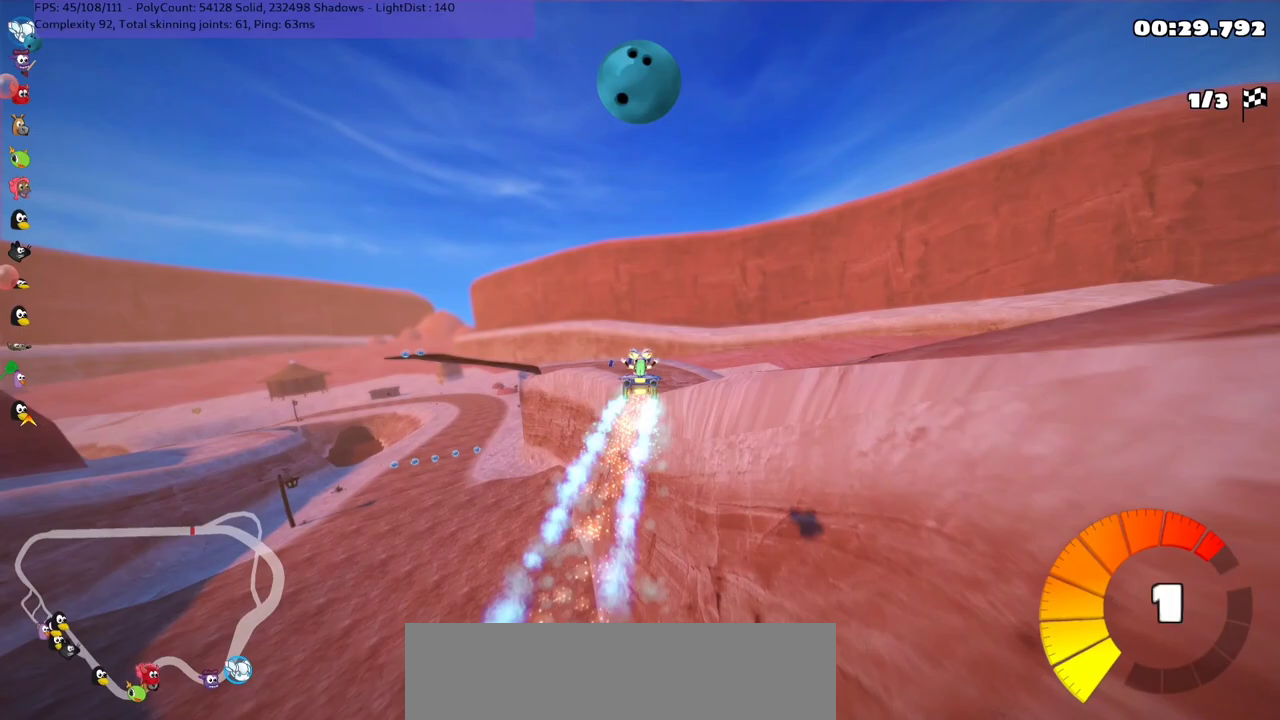
{"keys": ["up"], "events": [[333, "left", "up"], [333, "m", "up"]]}
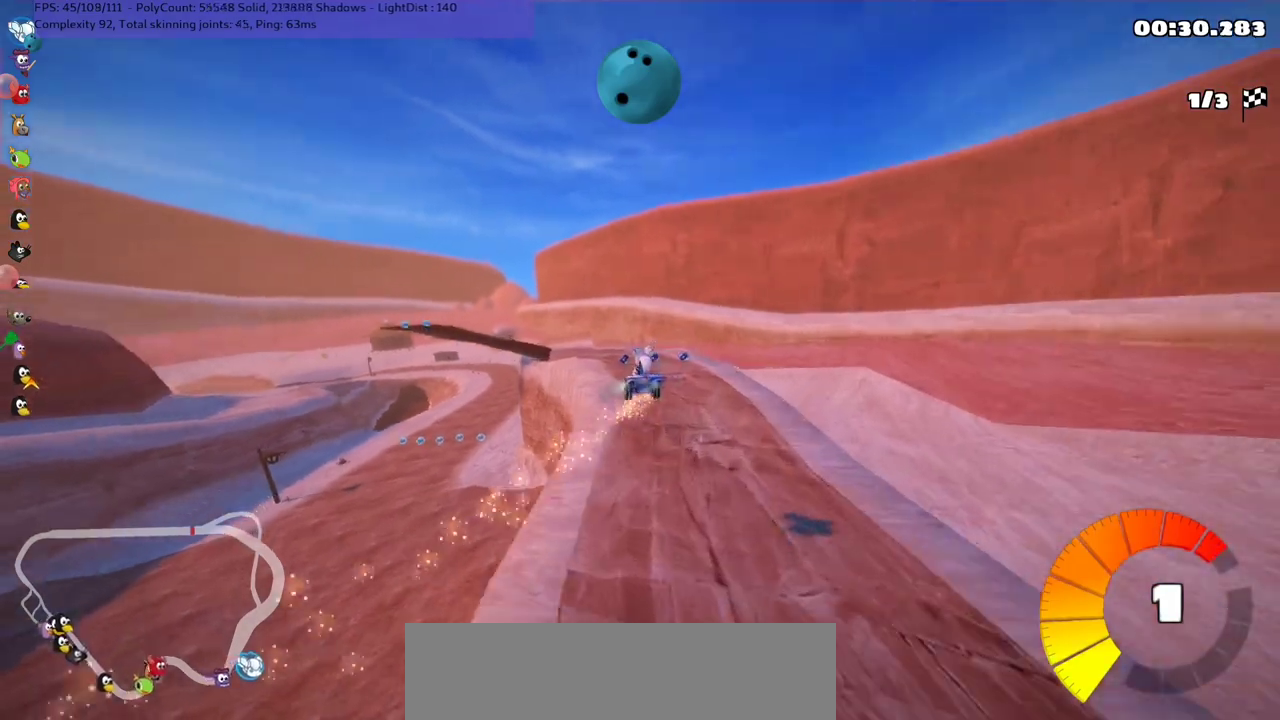
{"keys": ["right", "up"], "events": [[500, "right", "down"]]}
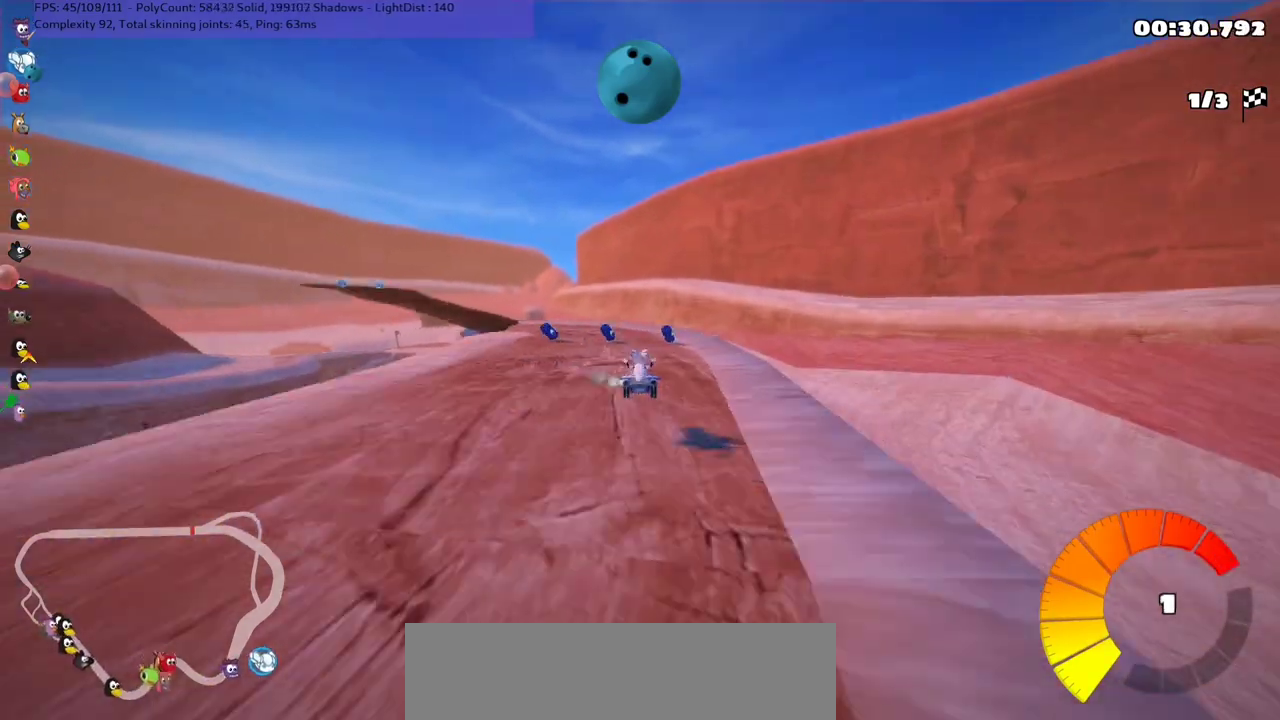
{"keys": ["left", "up"], "events": [[100, "right", "up"], [200, "left", "down"], [200, "m", "down"], [367, "m", "up"]]}
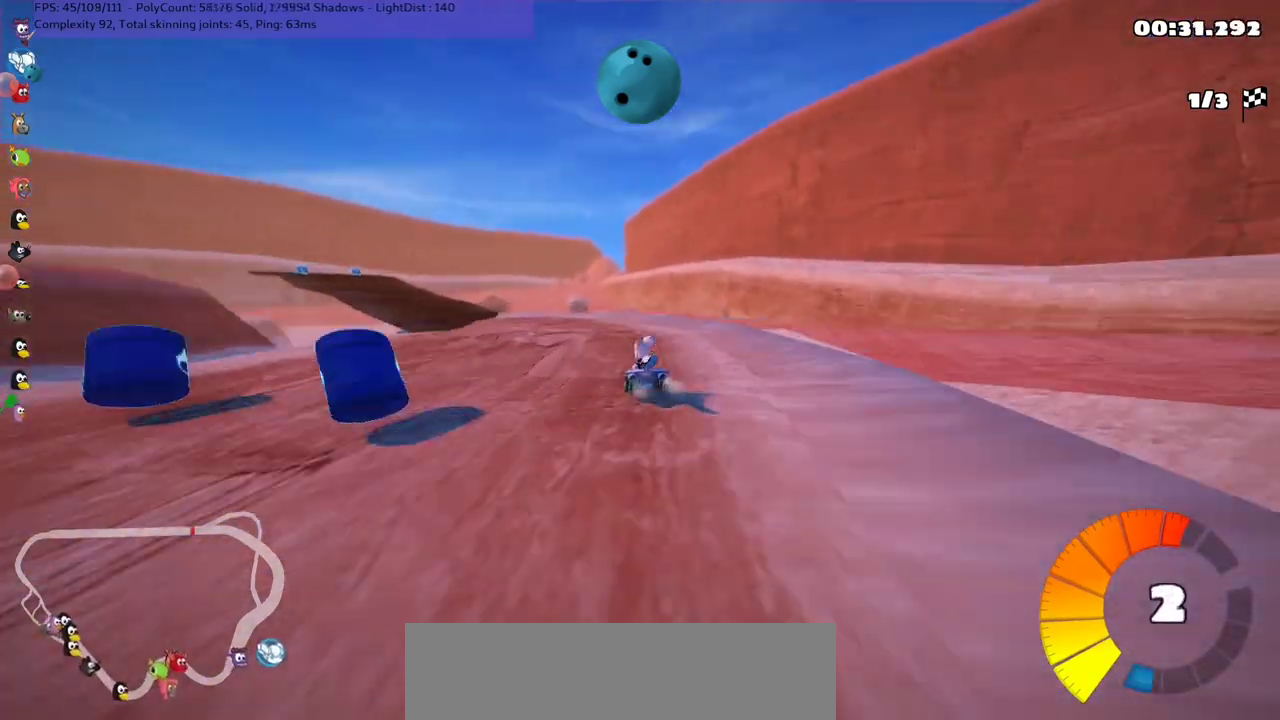
{"keys": ["left", "m", "up"], "events": [[100, "left", "up"], [100, "n", "down"], [200, "n", "up"], [300, "left", "down"], [300, "m", "down"]]}
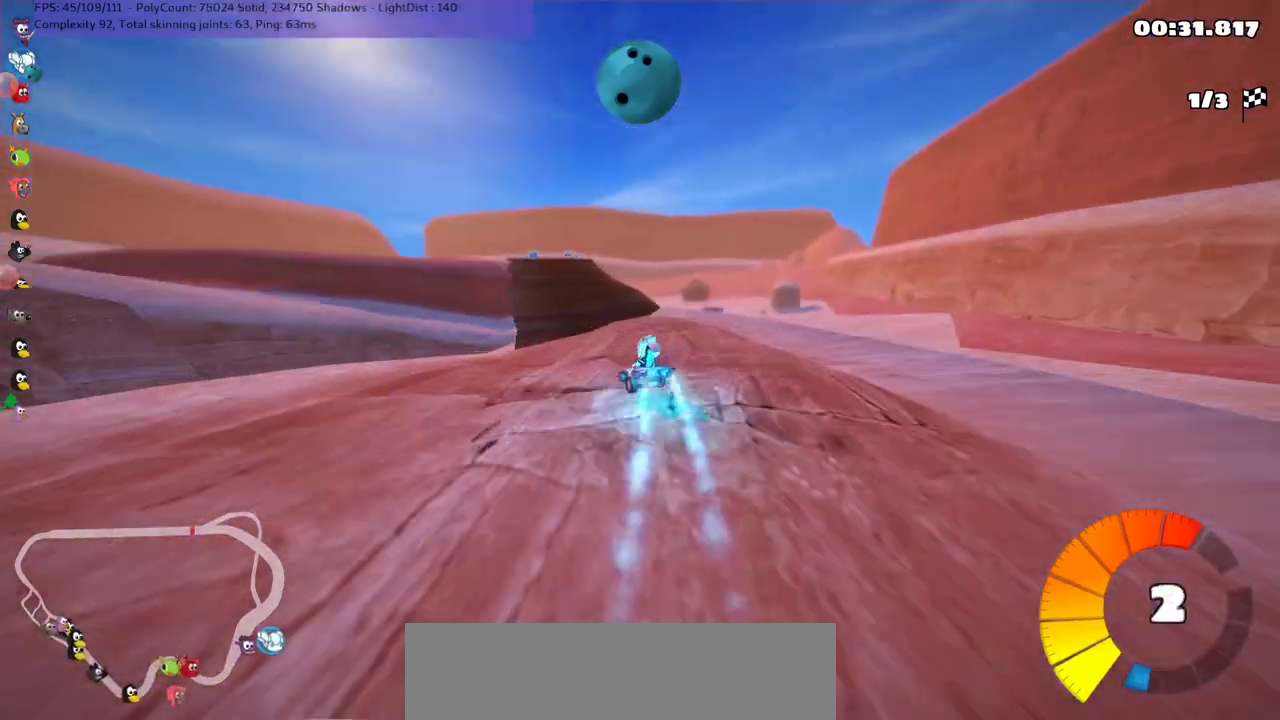
{"keys": ["m", "right", "up"], "events": [[33, "left", "up"], [33, "right", "down"]]}
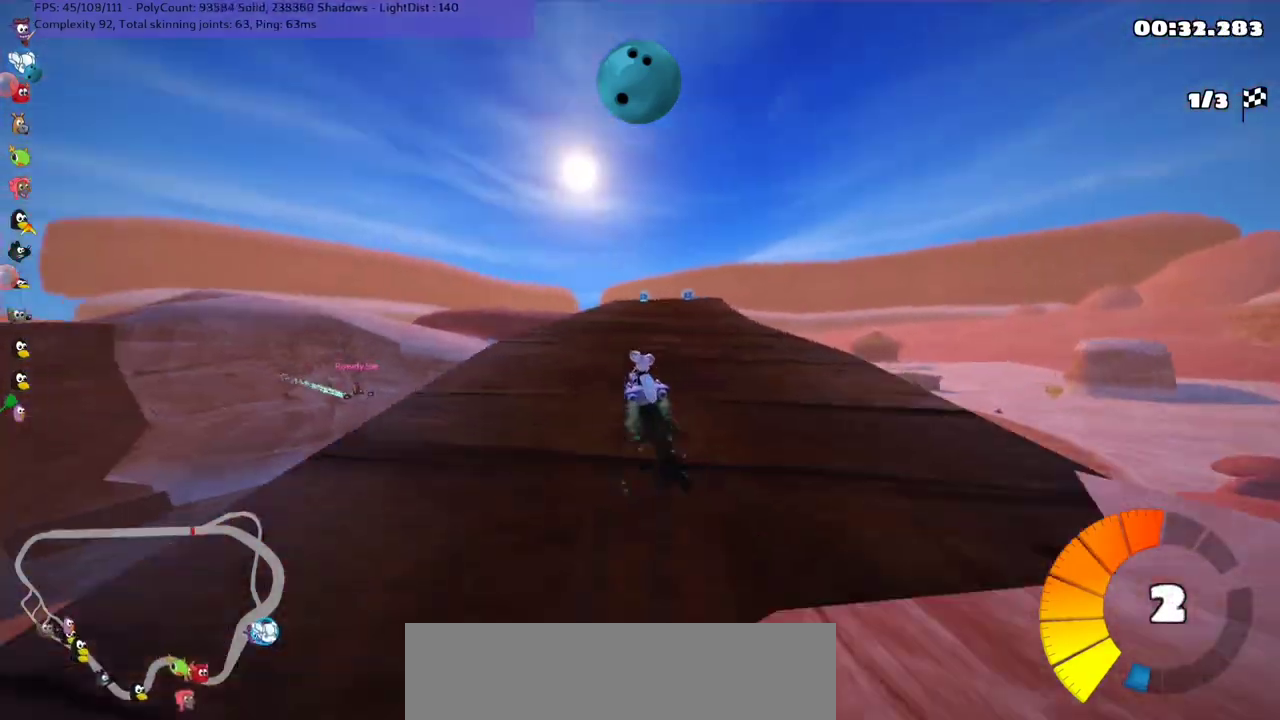
{"keys": ["right", "up"], "events": [[333, "m", "up"], [333, "n", "down"], [433, "n", "up"]]}
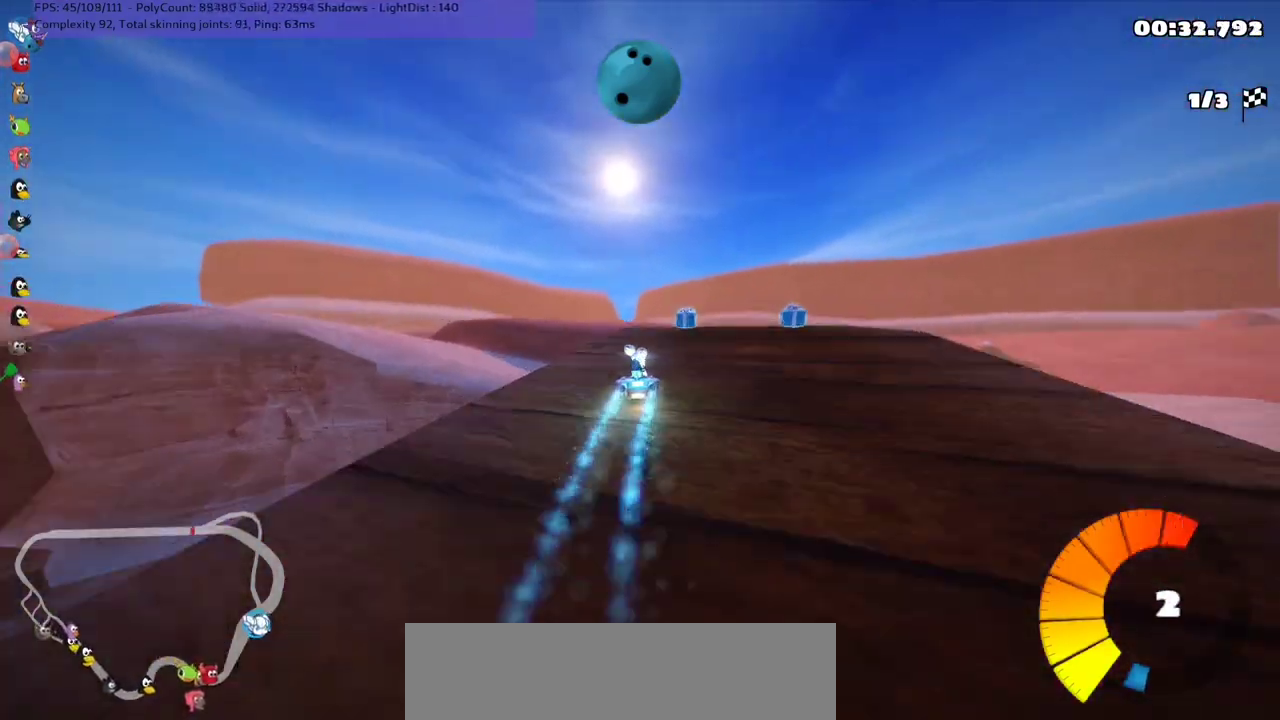
{"keys": ["m", "right", "up"], "events": [[133, "right", "up"], [367, "m", "down"], [367, "right", "down"]]}
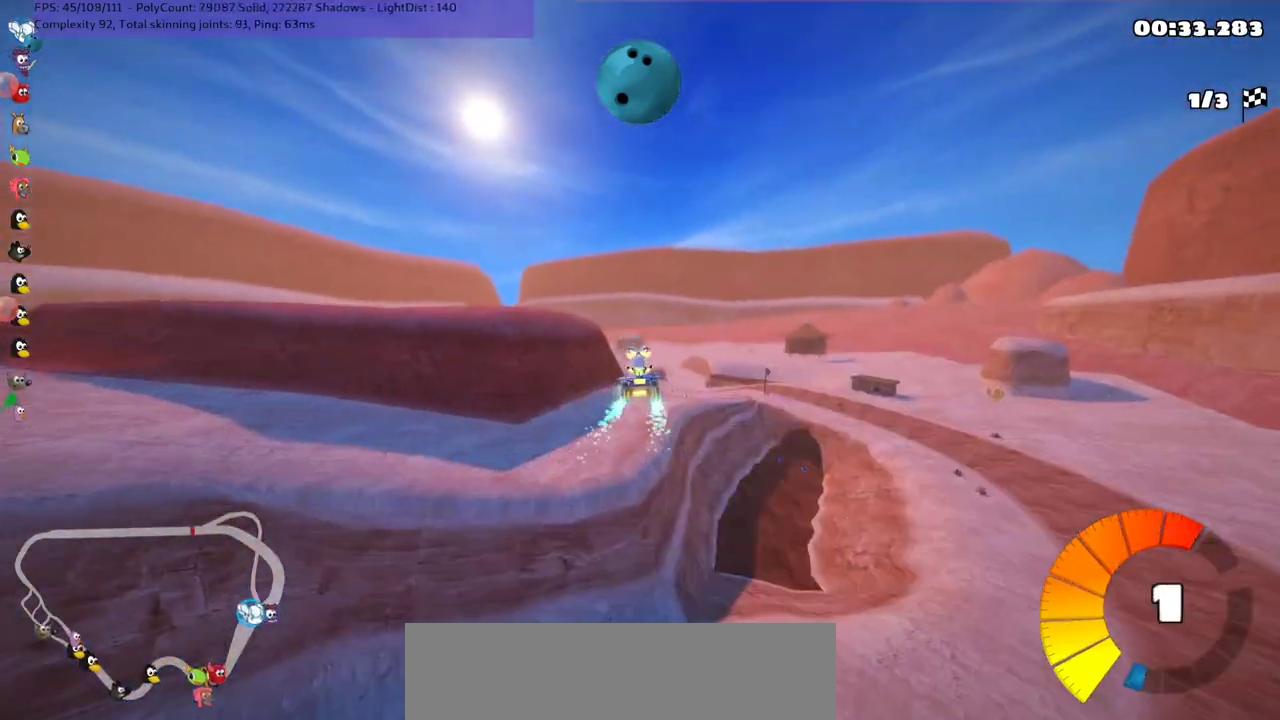
{"keys": ["m", "right", "up"], "events": []}
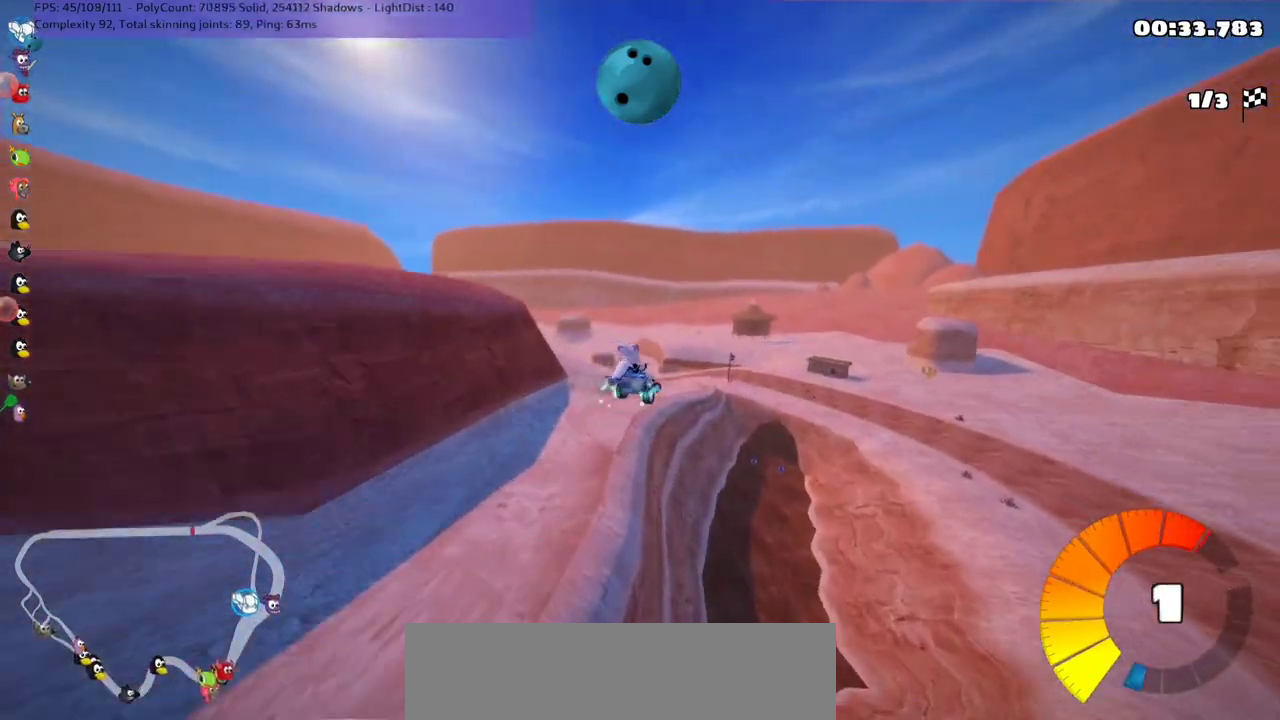
{"keys": ["m", "right", "up"], "events": []}
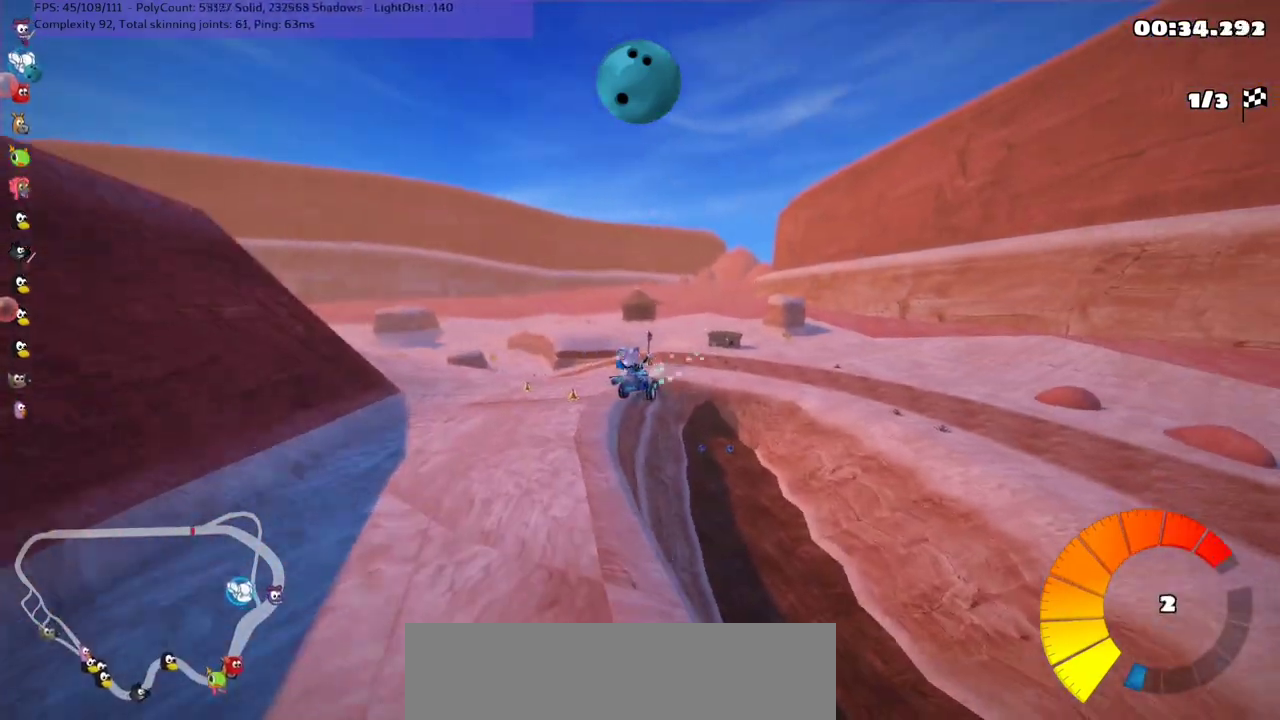
{"keys": ["up"], "events": [[267, "m", "up"], [267, "n", "down"], [333, "right", "up"], [400, "n", "up"]]}
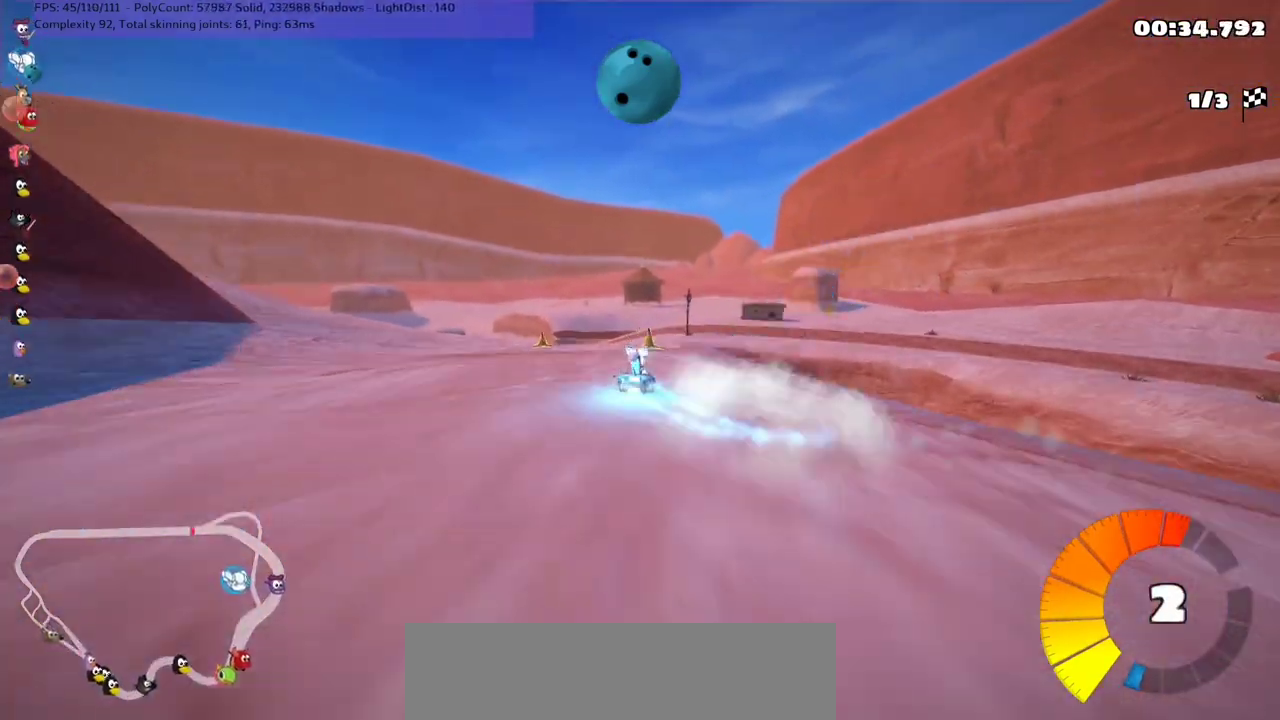
{"keys": ["left", "m", "up"], "events": [[433, "left", "down"], [433, "m", "down"]]}
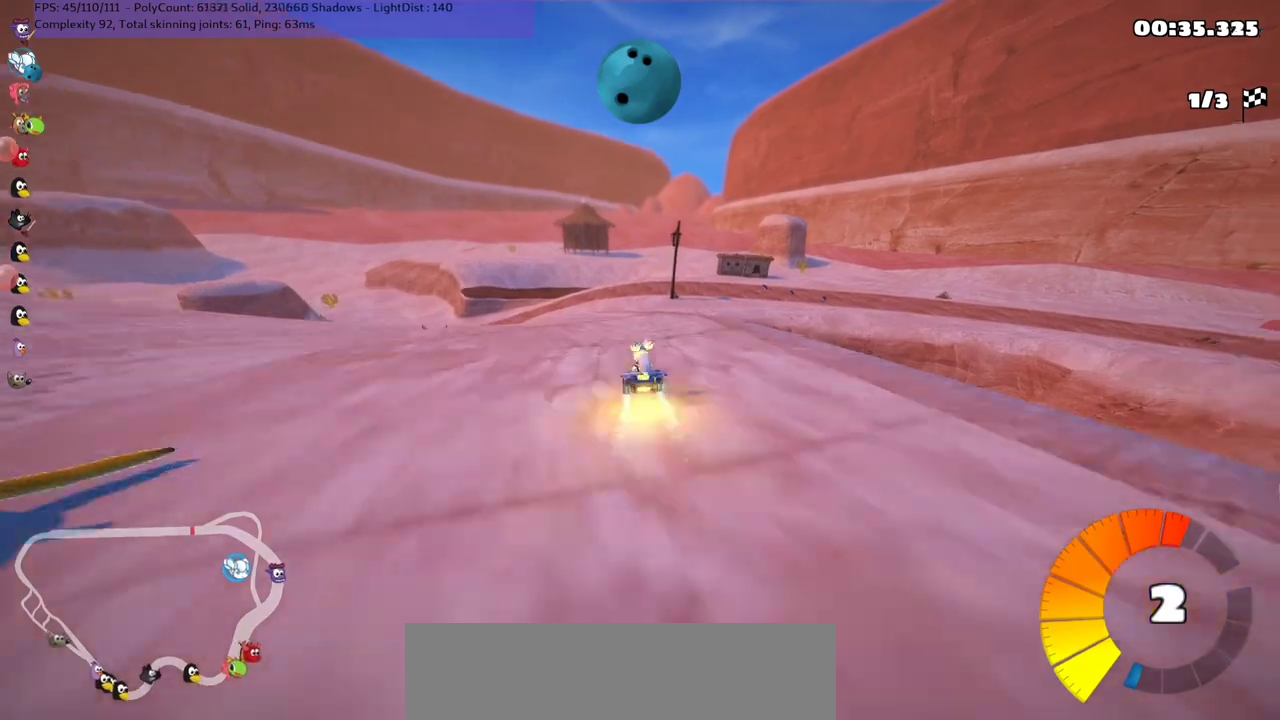
{"keys": ["m", "right", "up"], "events": [[33, "left", "up"], [100, "right", "down"], [200, "left", "down"], [333, "left", "up"]]}
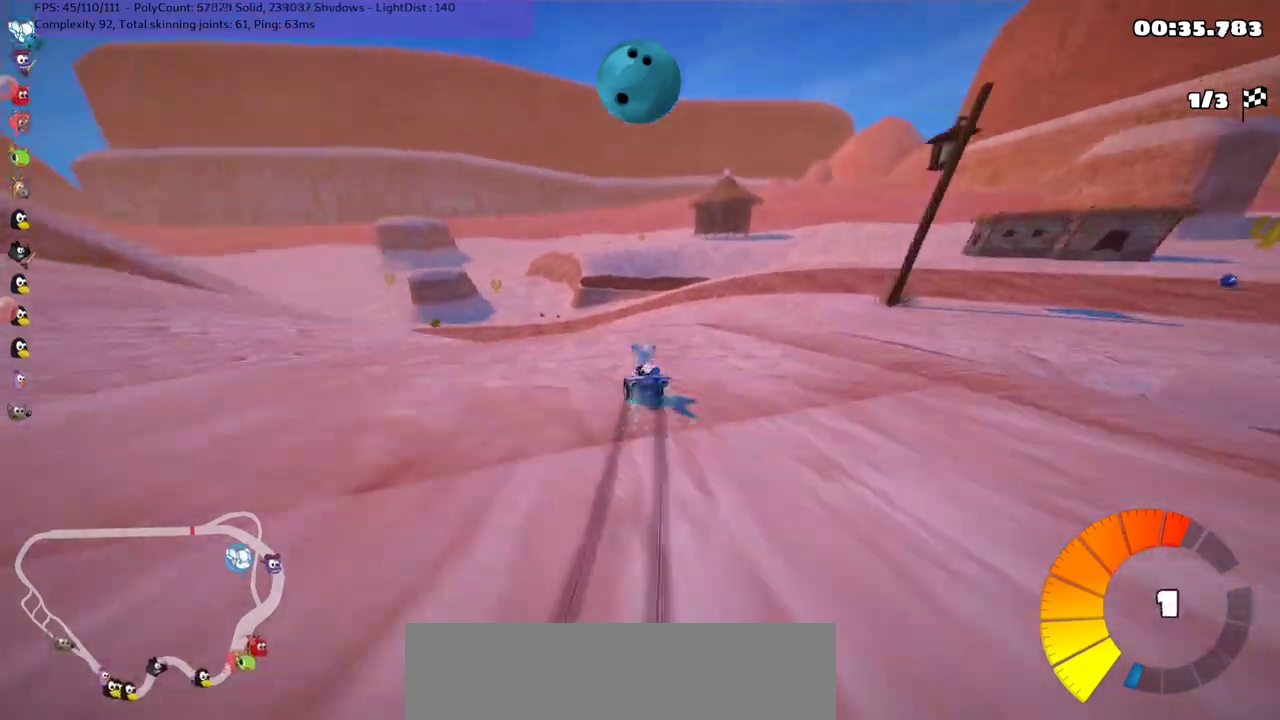
{"keys": ["left", "m", "right", "up"], "events": [[167, "left", "down"], [333, "left", "up"], [500, "left", "down"]]}
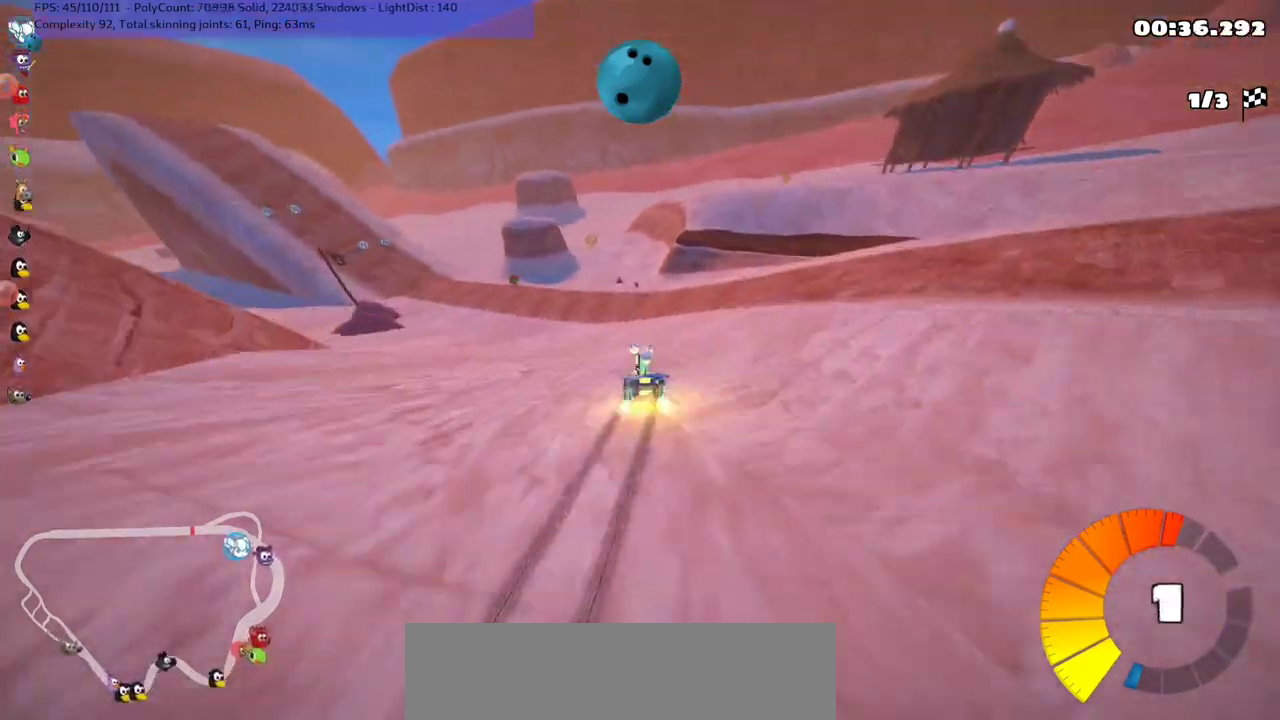
{"keys": ["up"], "events": [[100, "left", "up"], [167, "n", "down"], [167, "right", "up"], [267, "m", "up"], [367, "n", "up"]]}
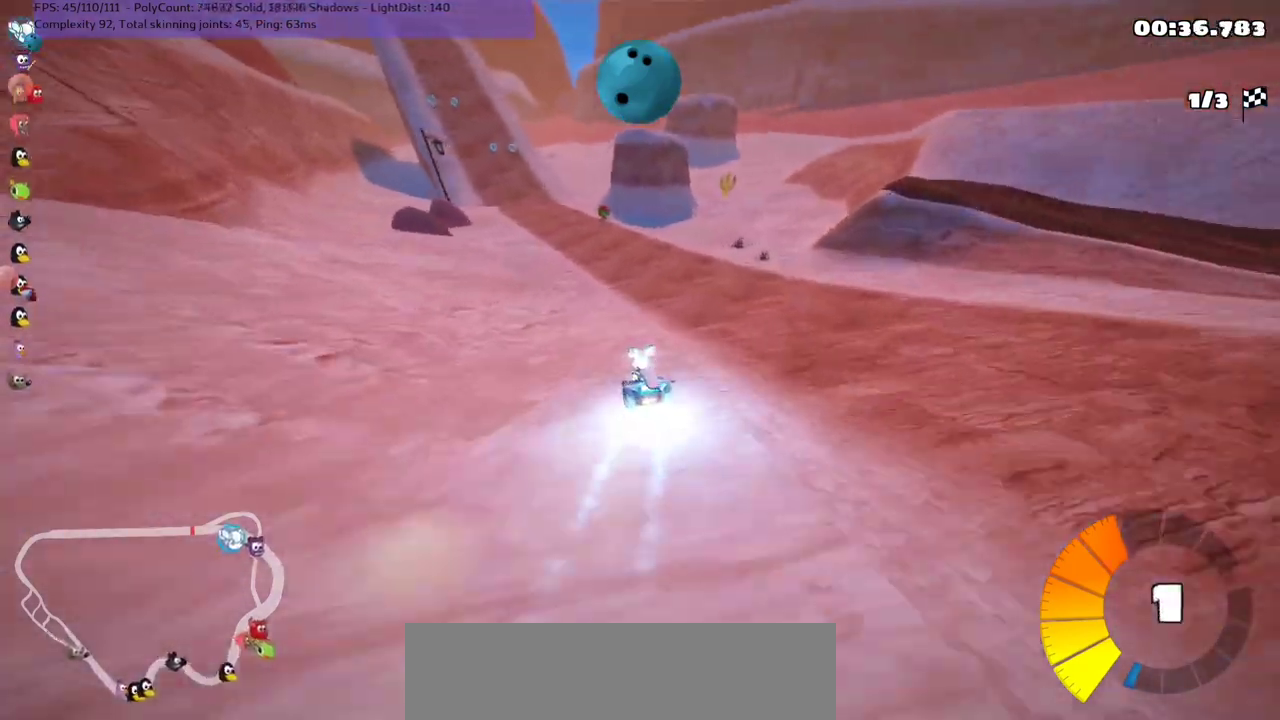
{"keys": ["up"], "events": [[300, "right", "down"], [400, "right", "up"]]}
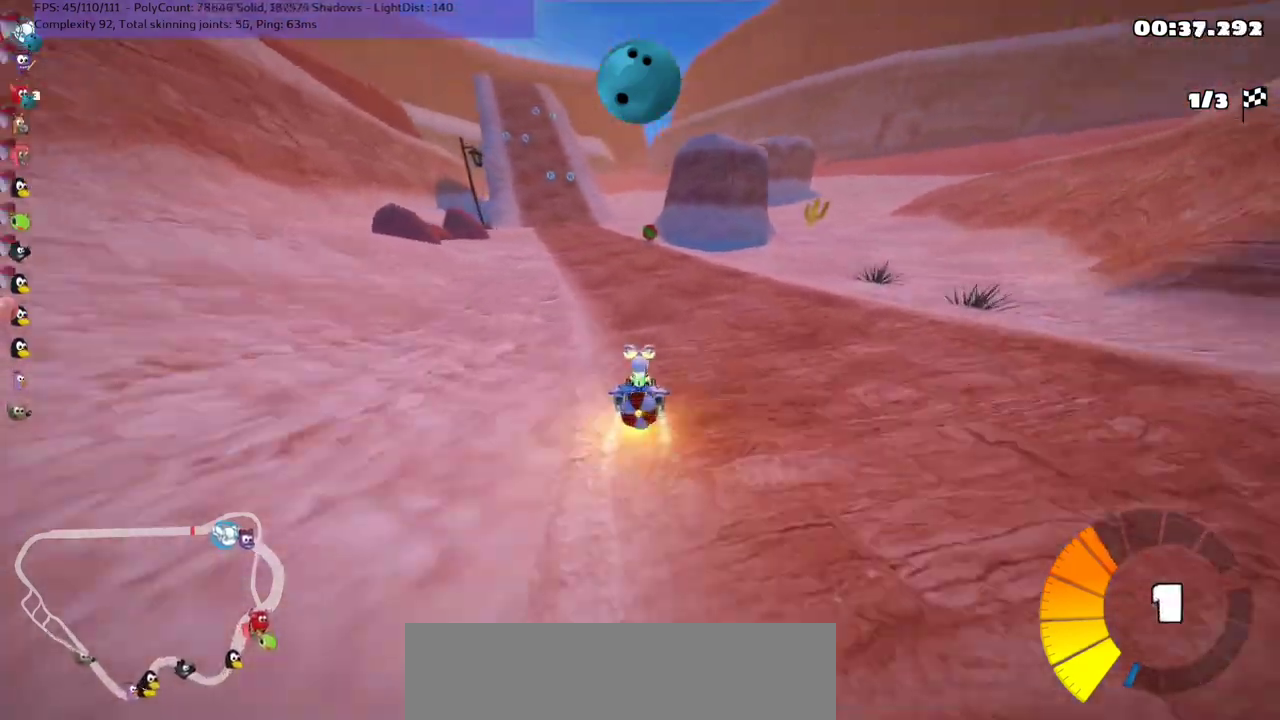
{"keys": [], "events": [[500, "up", "up"]]}